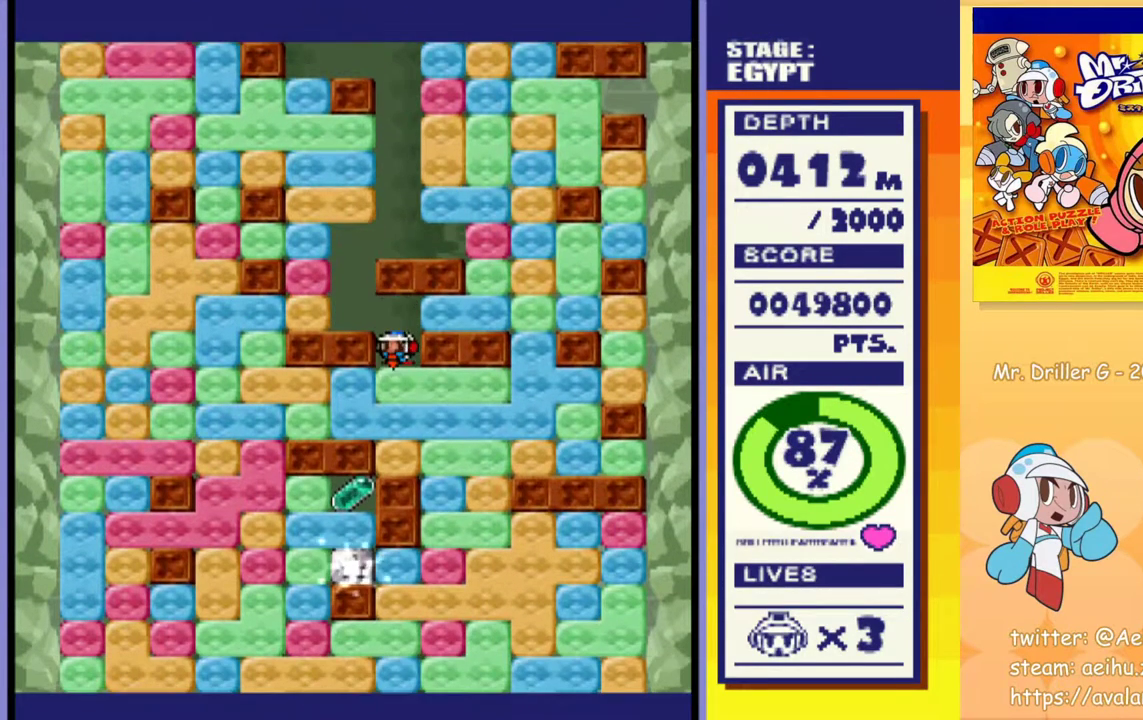
Gameplay with a controller (PlayStation layout); each line is a JSON object with the inputs held at the frame after it. "events" lists button and stick changes between this image and that frame as [ms after this image, input, new state], when the widget could be followed in between. Not read: L3 R3 left_stick right_stick.
{"buttons": ["DPAD_DOWN"], "events": [[17, "CROSS", "down"], [17, "SQUARE", "down"], [133, "CROSS", "up"], [133, "SQUARE", "up"], [183, "CROSS", "down"], [200, "SQUARE", "down"], [283, "CROSS", "up"], [283, "SQUARE", "up"], [367, "CROSS", "down"], [383, "SQUARE", "down"], [467, "CROSS", "up"], [467, "SQUARE", "up"]]}
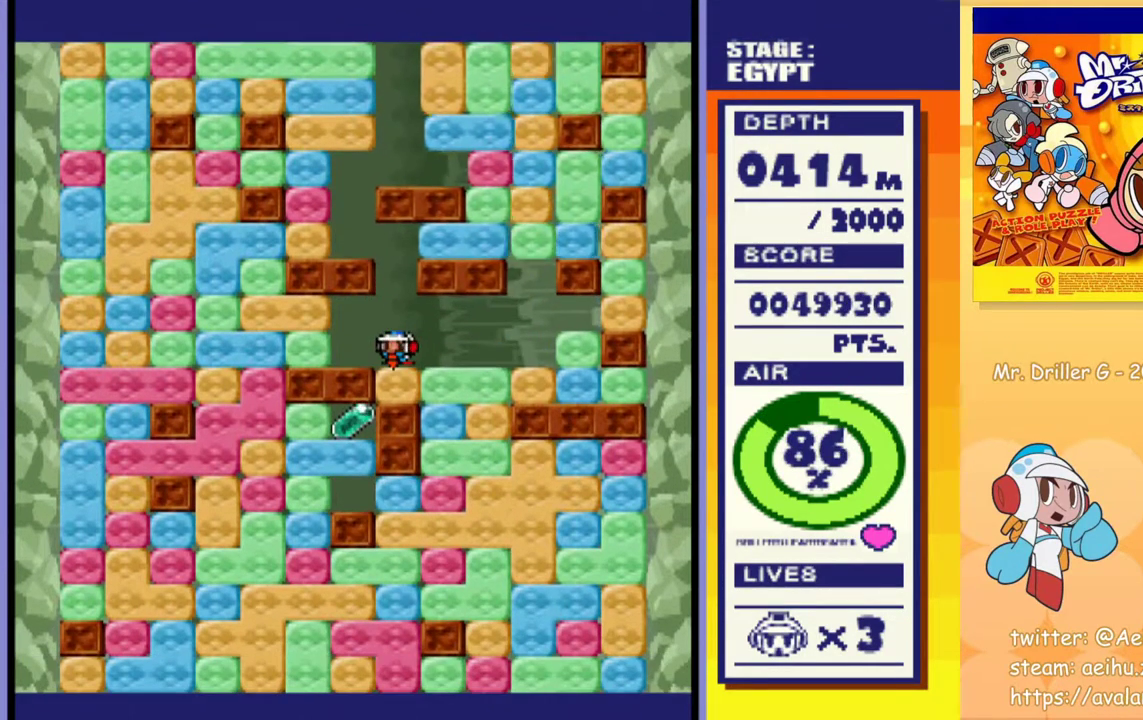
{"buttons": [], "events": [[167, "CROSS", "down"], [183, "SQUARE", "down"], [283, "SQUARE", "up"], [300, "CROSS", "up"], [433, "DPAD_DOWN", "up"]]}
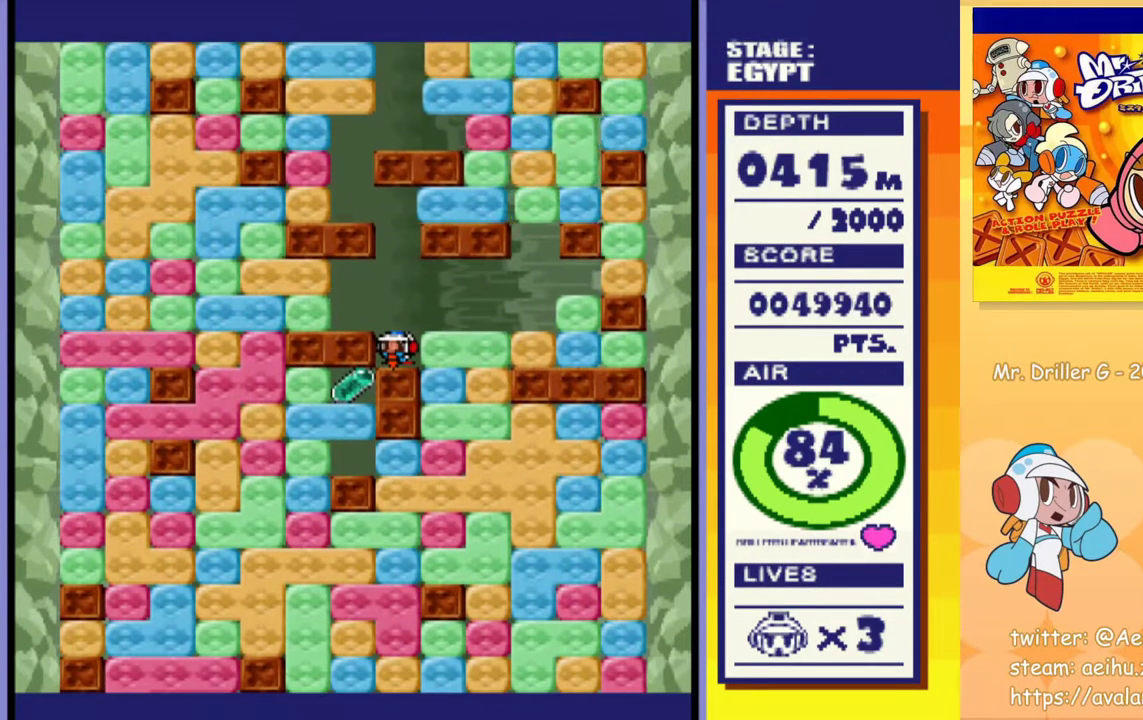
{"buttons": [], "events": []}
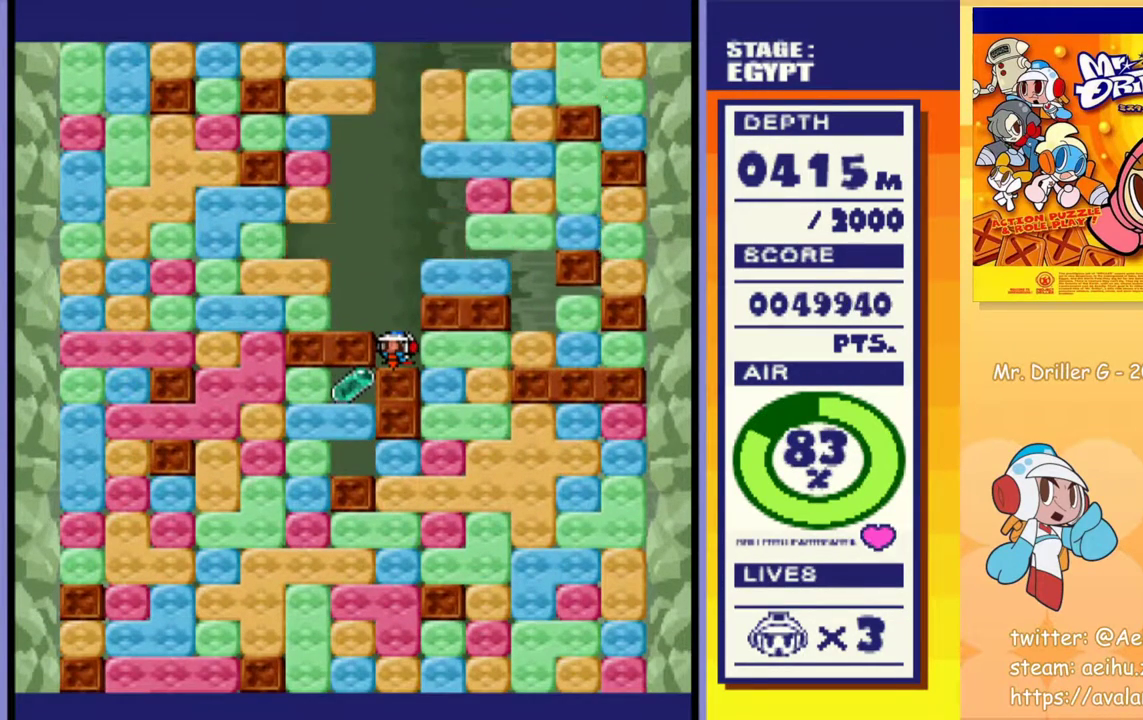
{"buttons": [], "events": []}
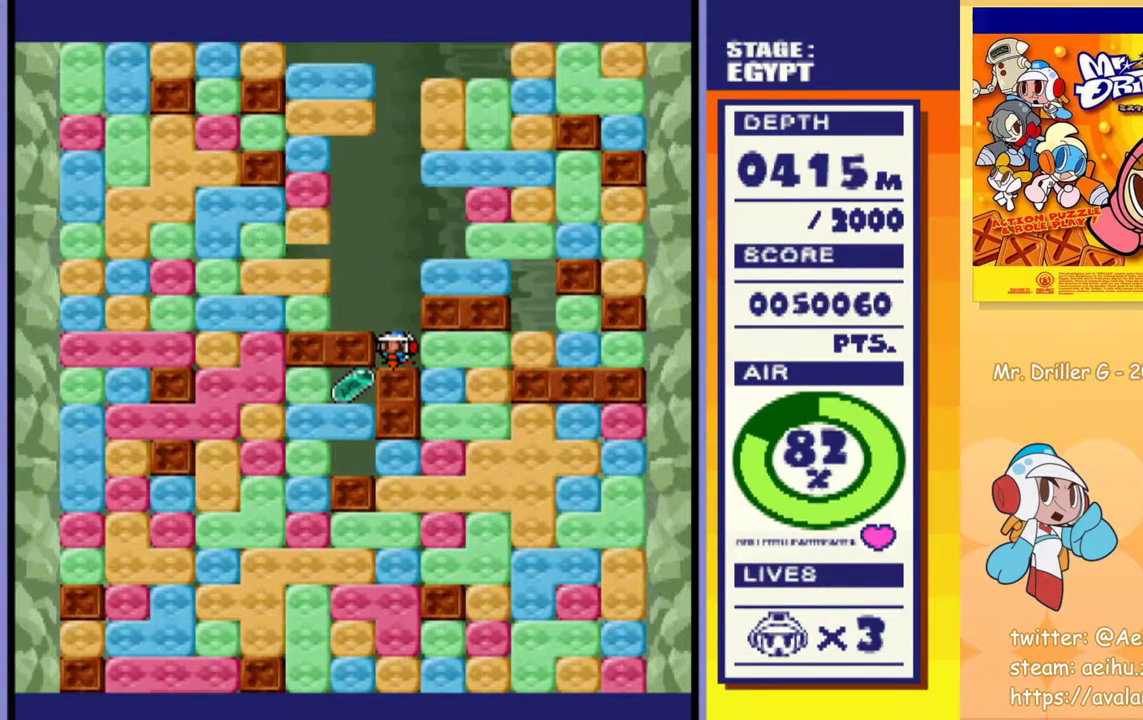
{"buttons": ["DPAD_DOWN"], "events": [[83, "DPAD_RIGHT", "down"], [117, "CROSS", "down"], [133, "SQUARE", "down"], [250, "CROSS", "up"], [250, "SQUARE", "up"], [350, "DPAD_DOWN", "down"], [367, "DPAD_RIGHT", "up"], [400, "CROSS", "down"], [400, "SQUARE", "down"], [500, "CROSS", "up"], [500, "SQUARE", "up"]]}
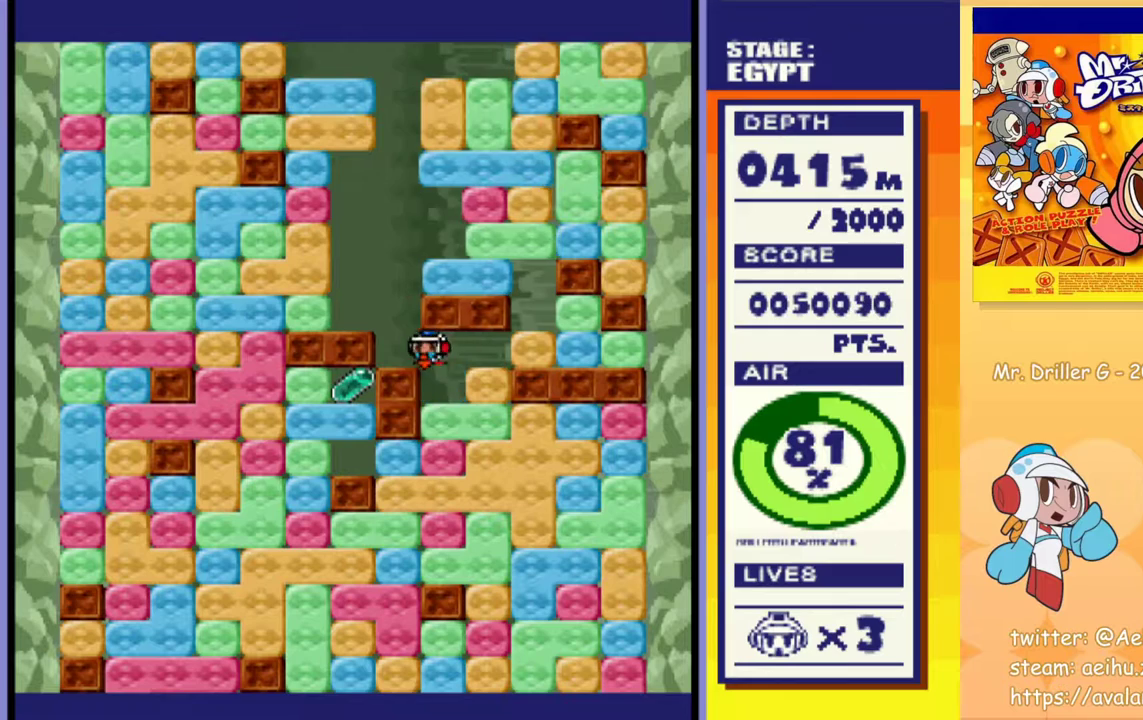
{"buttons": ["CROSS", "SQUARE", "DPAD_DOWN"], "events": [[200, "CROSS", "down"], [200, "SQUARE", "down"], [317, "CROSS", "up"], [317, "SQUARE", "up"], [450, "CROSS", "down"], [467, "SQUARE", "down"]]}
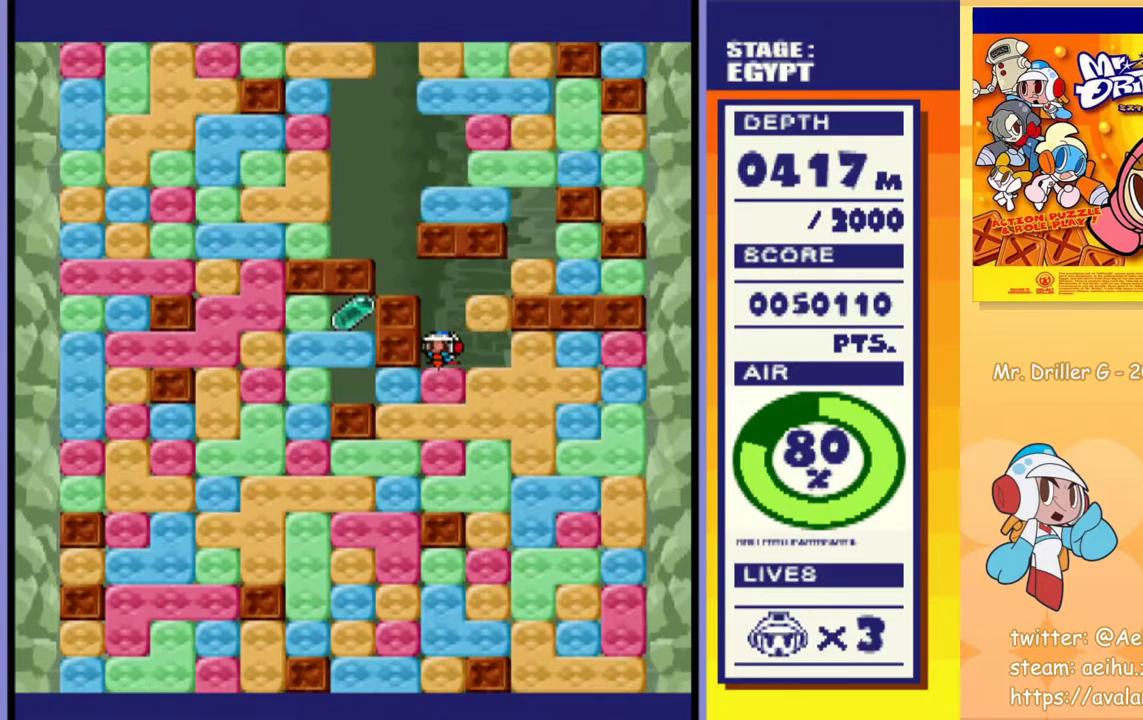
{"buttons": ["DPAD_LEFT"], "events": [[83, "CROSS", "up"], [83, "SQUARE", "up"], [150, "DPAD_DOWN", "up"], [183, "DPAD_LEFT", "down"], [233, "CROSS", "down"], [233, "SQUARE", "down"], [350, "CROSS", "up"], [350, "SQUARE", "up"]]}
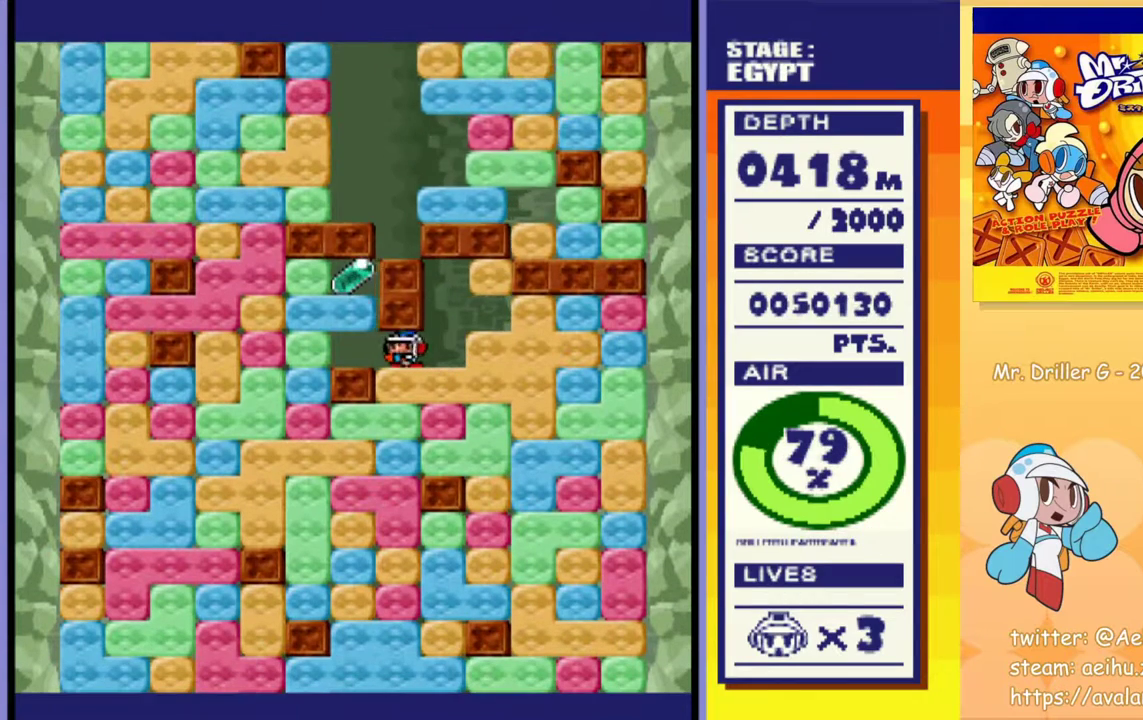
{"buttons": [], "events": [[233, "DPAD_LEFT", "up"], [267, "DPAD_UP", "down"], [283, "CROSS", "down"], [283, "SQUARE", "down"], [383, "SQUARE", "up"], [400, "CROSS", "up"], [417, "DPAD_UP", "up"]]}
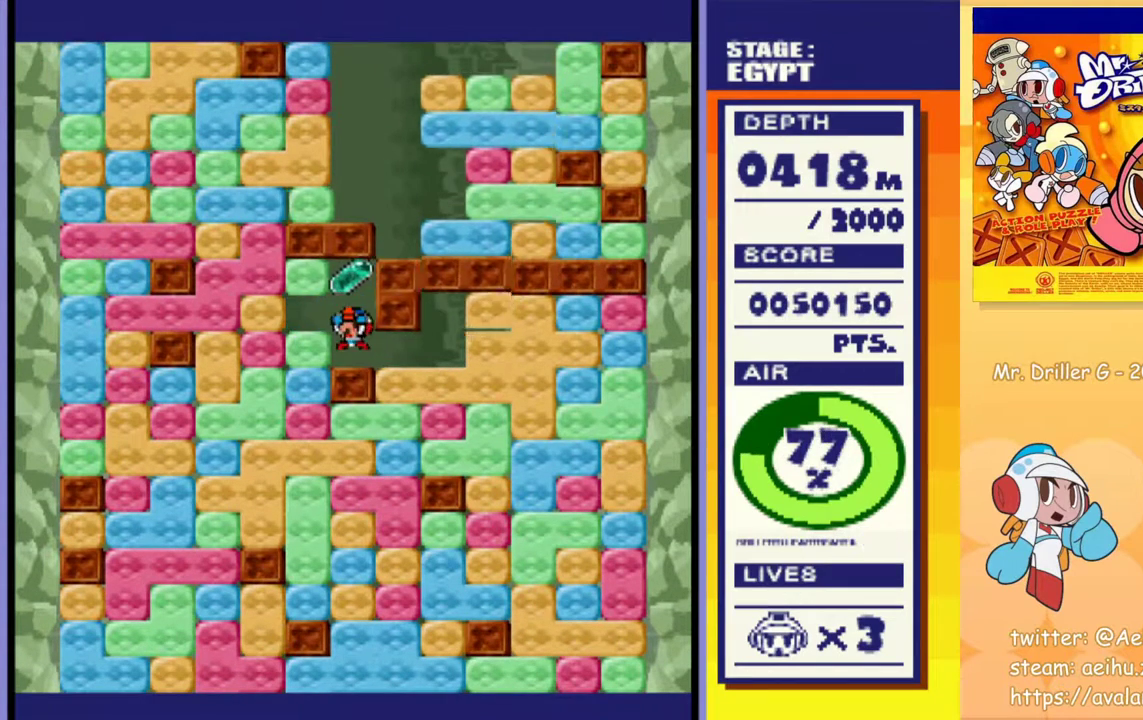
{"buttons": [], "events": []}
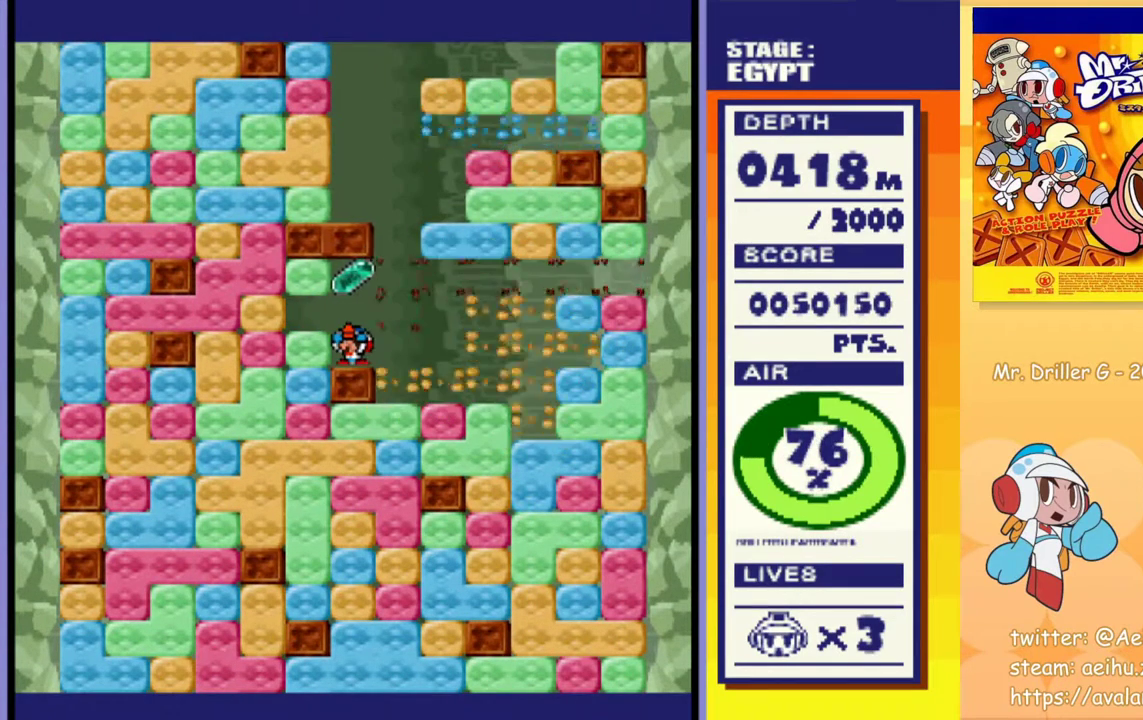
{"buttons": ["DPAD_RIGHT"], "events": [[300, "DPAD_RIGHT", "down"]]}
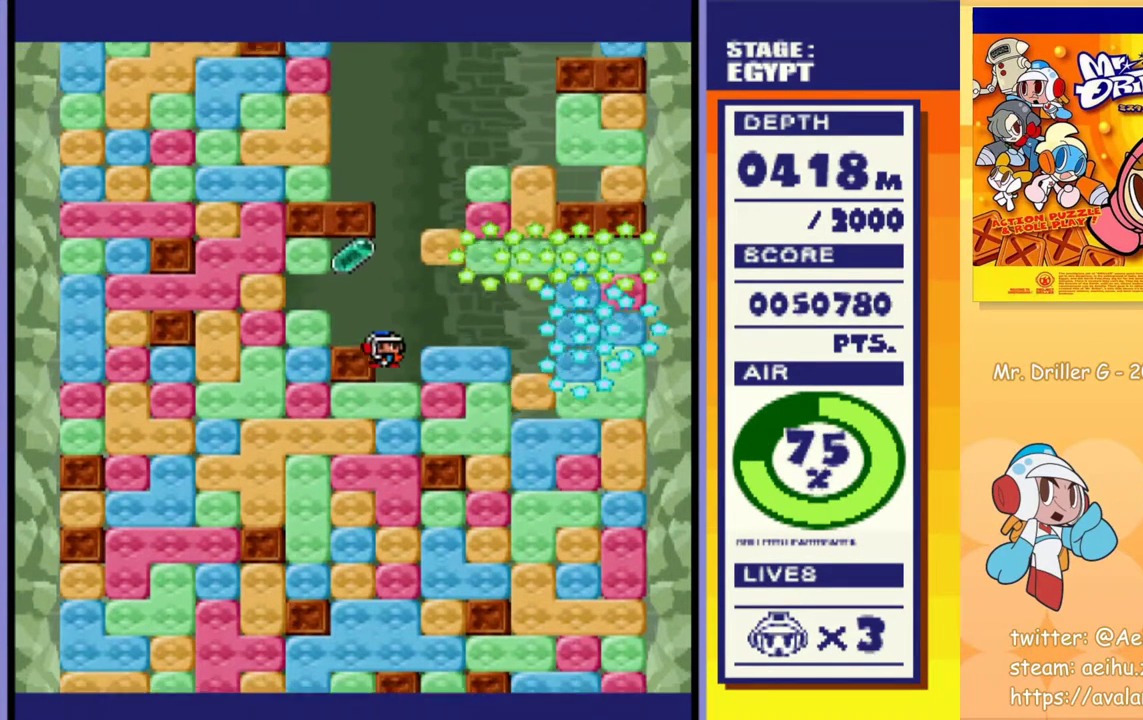
{"buttons": ["DPAD_LEFT"], "events": [[33, "DPAD_RIGHT", "up"], [467, "DPAD_LEFT", "down"]]}
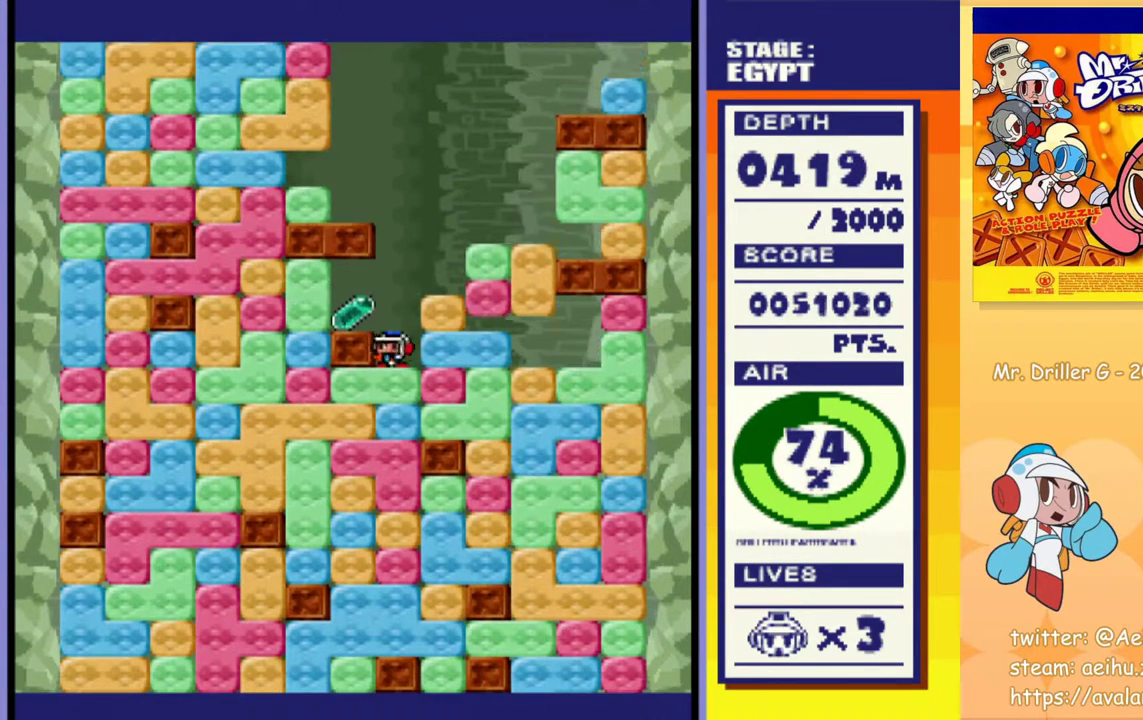
{"buttons": ["DPAD_RIGHT"], "events": [[367, "DPAD_LEFT", "up"], [400, "DPAD_RIGHT", "down"]]}
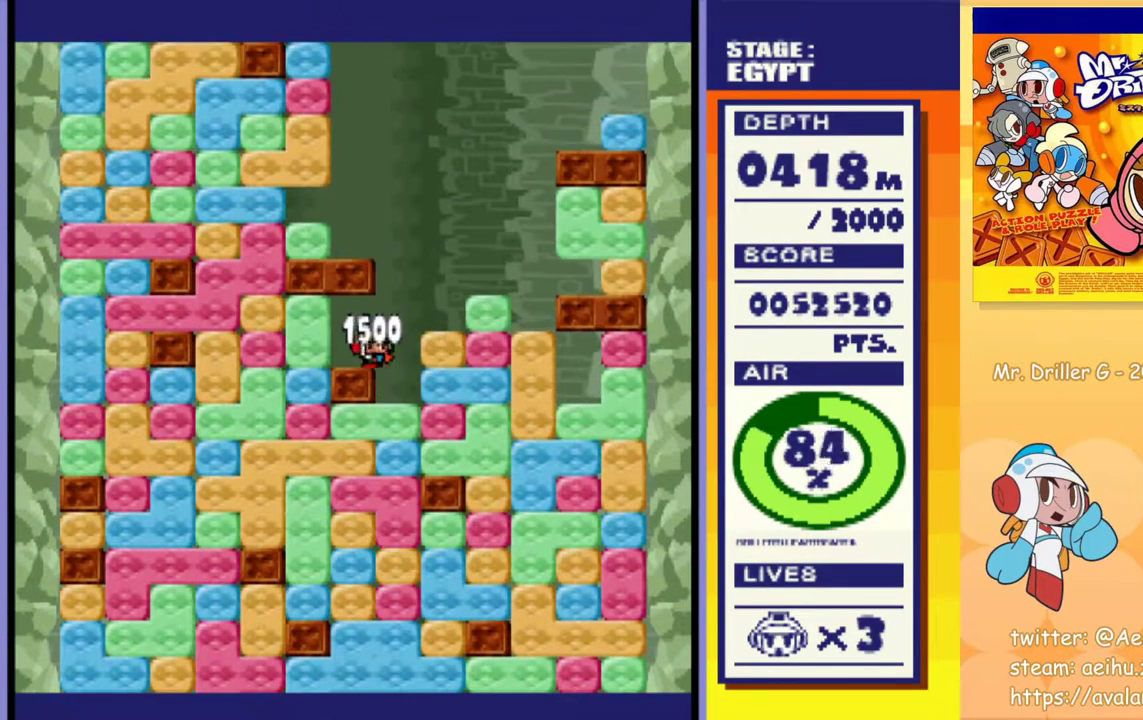
{"buttons": ["DPAD_DOWN"], "events": [[183, "DPAD_DOWN", "down"], [200, "DPAD_RIGHT", "up"], [250, "CROSS", "down"], [267, "SQUARE", "down"], [333, "SQUARE", "up"], [350, "CROSS", "up"], [400, "CROSS", "down"], [417, "SQUARE", "down"], [467, "CROSS", "up"], [467, "SQUARE", "up"]]}
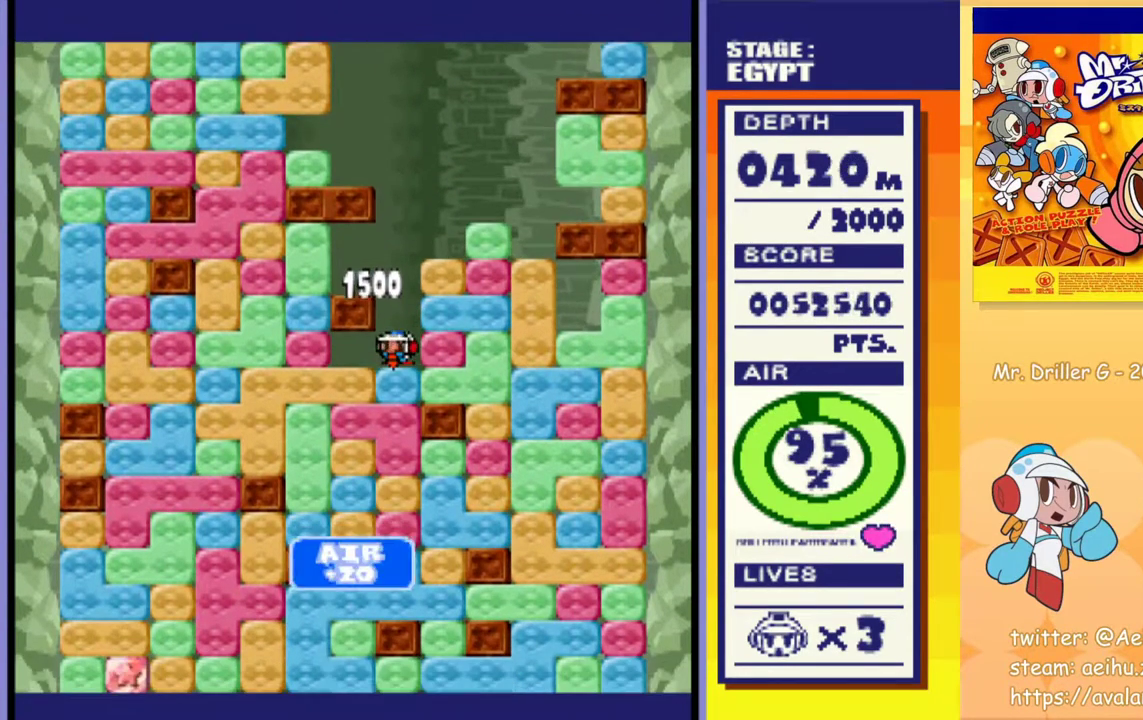
{"buttons": ["CROSS", "SQUARE", "DPAD_DOWN"], "events": [[50, "CROSS", "down"], [50, "SQUARE", "down"], [117, "CROSS", "up"], [117, "SQUARE", "up"], [183, "CROSS", "down"], [200, "SQUARE", "down"], [233, "SQUARE", "up"], [250, "CROSS", "up"], [317, "CROSS", "down"], [333, "SQUARE", "down"], [383, "CROSS", "up"], [383, "SQUARE", "up"], [450, "CROSS", "down"], [483, "SQUARE", "down"]]}
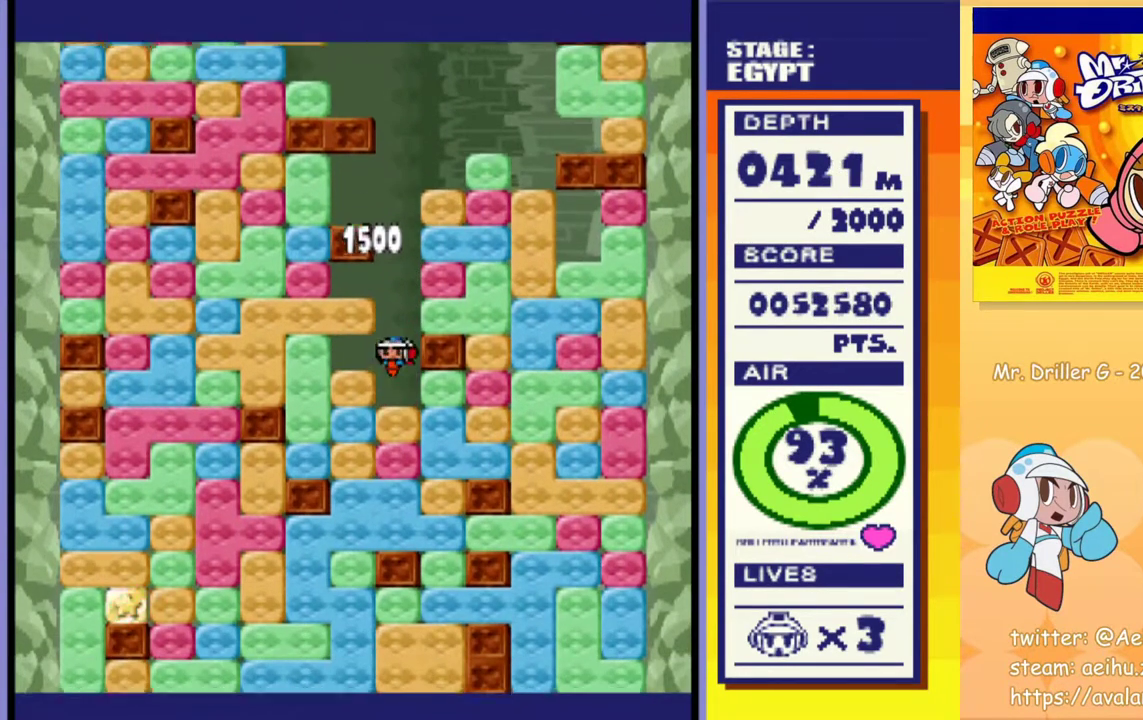
{"buttons": ["DPAD_DOWN"], "events": [[17, "CROSS", "up"], [17, "SQUARE", "up"], [83, "CROSS", "down"], [100, "SQUARE", "down"], [150, "CROSS", "up"], [150, "SQUARE", "up"], [233, "CROSS", "down"], [250, "SQUARE", "down"], [283, "SQUARE", "up"], [300, "CROSS", "up"], [367, "CROSS", "down"], [383, "SQUARE", "down"], [433, "SQUARE", "up"], [450, "CROSS", "up"]]}
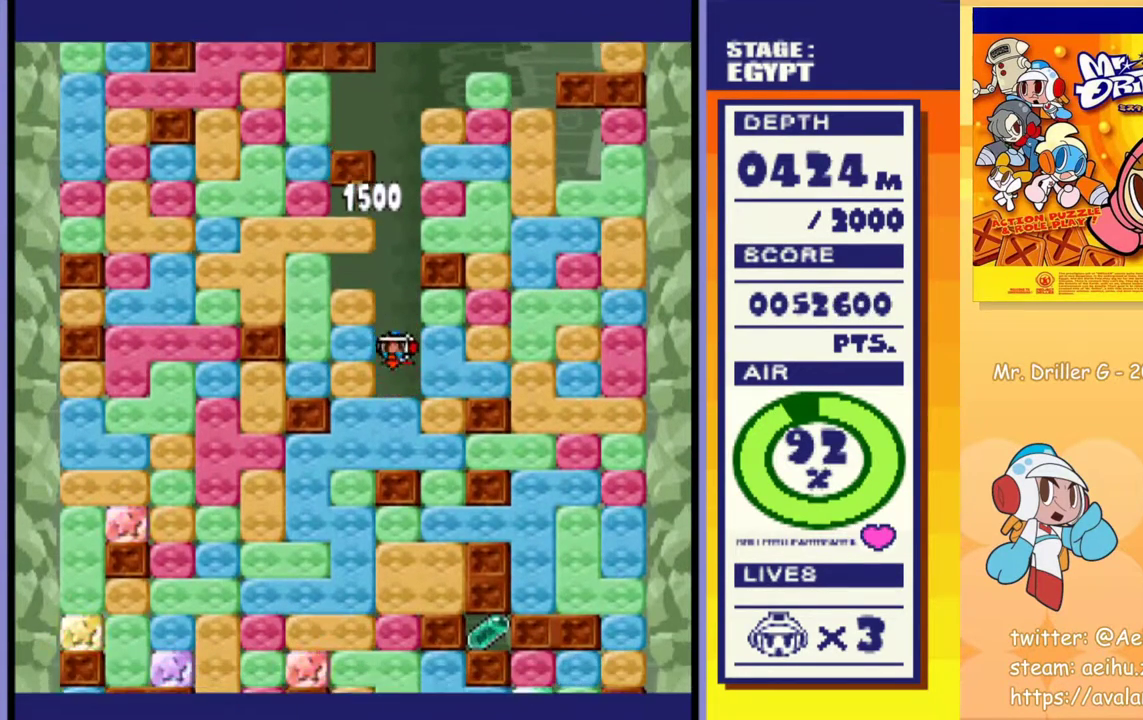
{"buttons": ["DPAD_DOWN"], "events": [[17, "CROSS", "down"], [33, "SQUARE", "down"], [83, "CROSS", "up"], [83, "SQUARE", "up"], [167, "CROSS", "down"], [183, "SQUARE", "down"], [250, "CROSS", "up"], [250, "SQUARE", "up"], [333, "CROSS", "down"], [333, "SQUARE", "down"], [400, "CROSS", "up"], [400, "SQUARE", "up"]]}
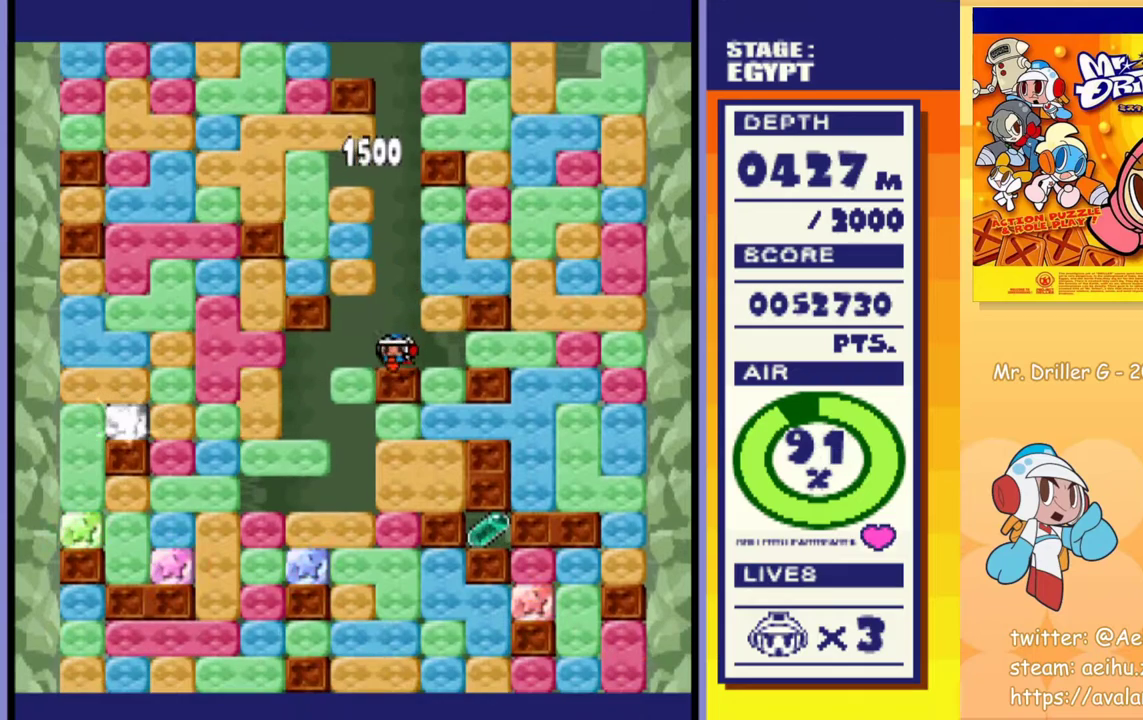
{"buttons": [], "events": [[67, "DPAD_DOWN", "up"]]}
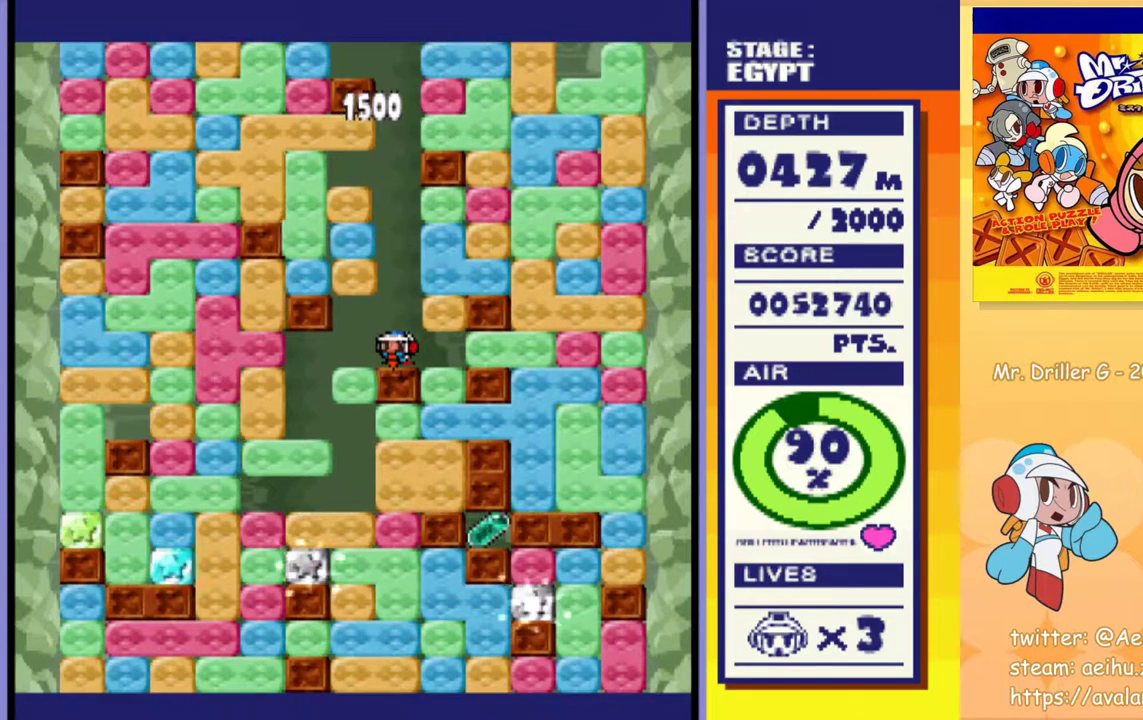
{"buttons": [], "events": []}
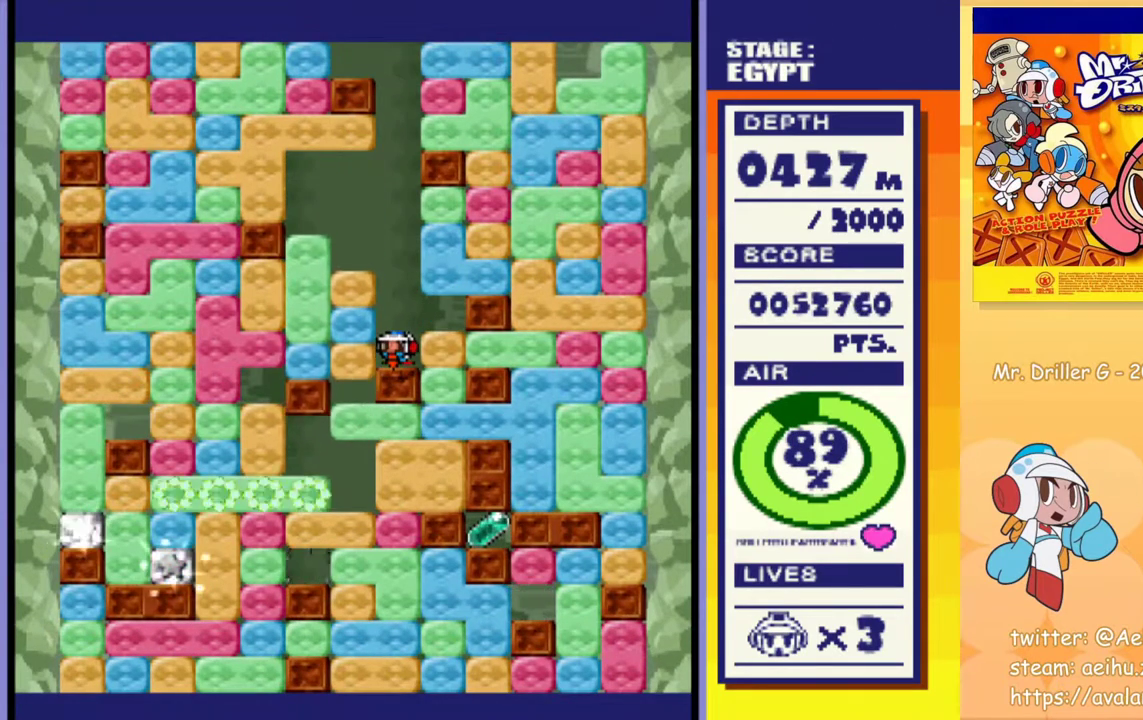
{"buttons": ["CROSS", "SQUARE", "DPAD_DOWN"], "events": [[133, "DPAD_RIGHT", "down"], [167, "CROSS", "down"], [183, "SQUARE", "down"], [283, "CROSS", "up"], [283, "SQUARE", "up"], [417, "DPAD_DOWN", "down"], [433, "DPAD_RIGHT", "up"], [467, "CROSS", "down"], [467, "SQUARE", "down"]]}
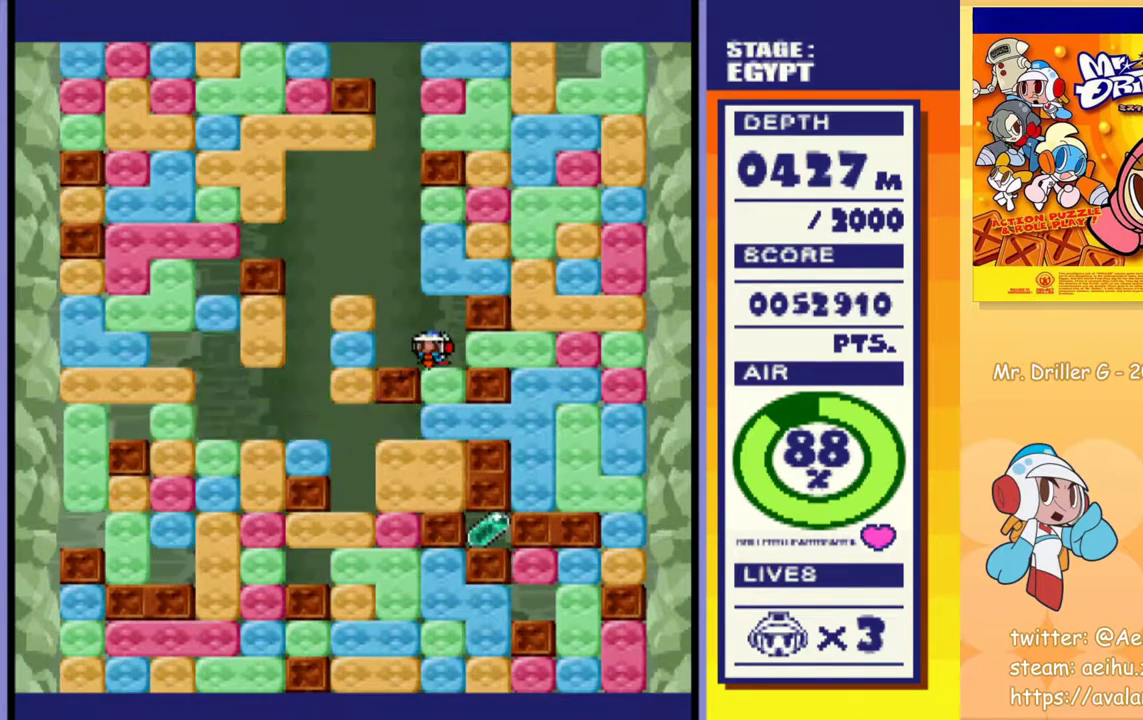
{"buttons": ["DPAD_DOWN"], "events": [[67, "SQUARE", "up"], [83, "CROSS", "up"], [233, "CROSS", "down"], [233, "SQUARE", "down"], [367, "CROSS", "up"], [367, "SQUARE", "up"]]}
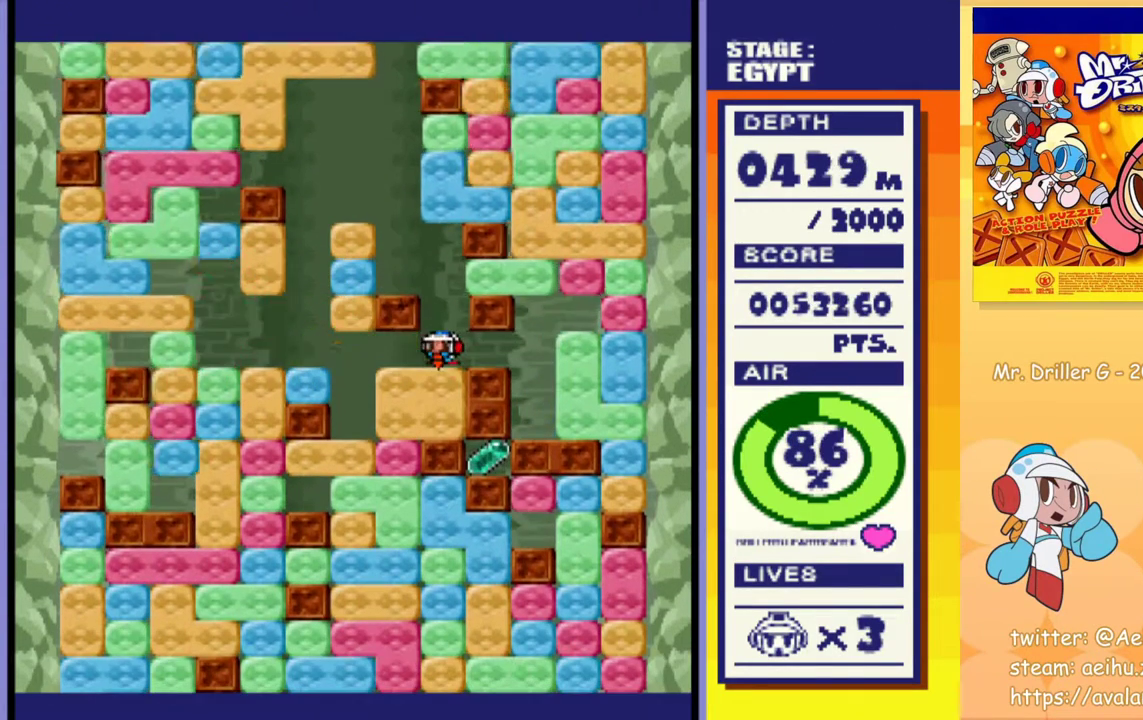
{"buttons": [], "events": [[83, "CROSS", "down"], [100, "SQUARE", "down"], [233, "CROSS", "up"], [233, "SQUARE", "up"], [333, "DPAD_DOWN", "up"]]}
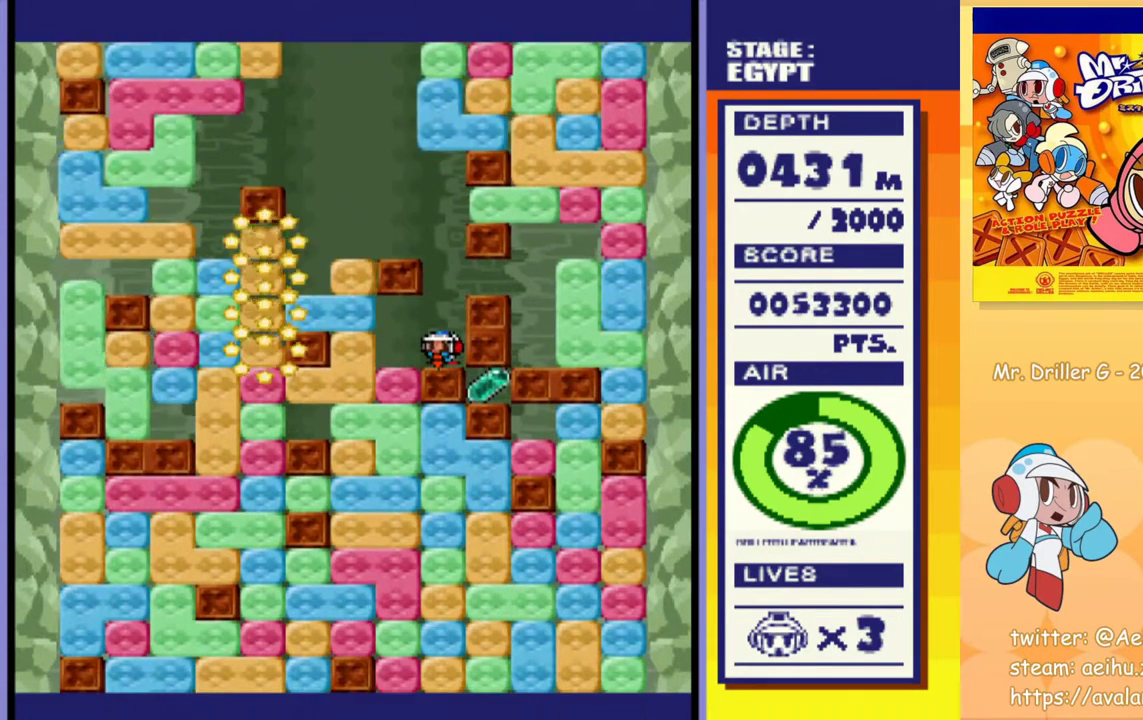
{"buttons": [], "events": []}
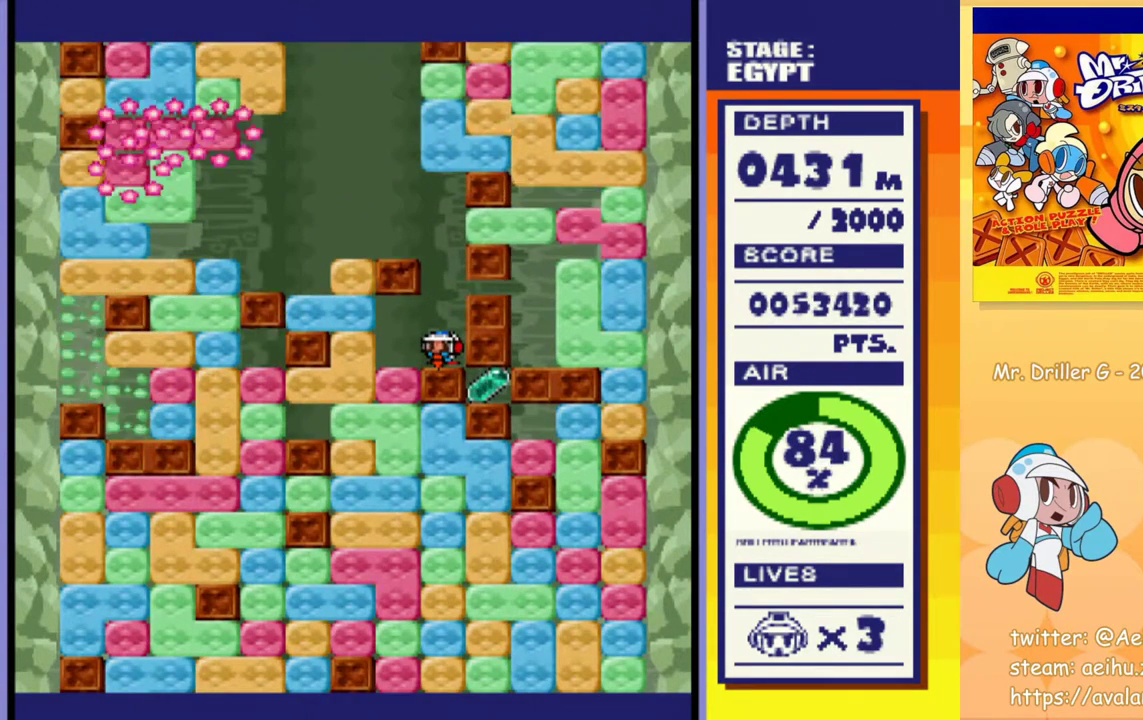
{"buttons": [], "events": []}
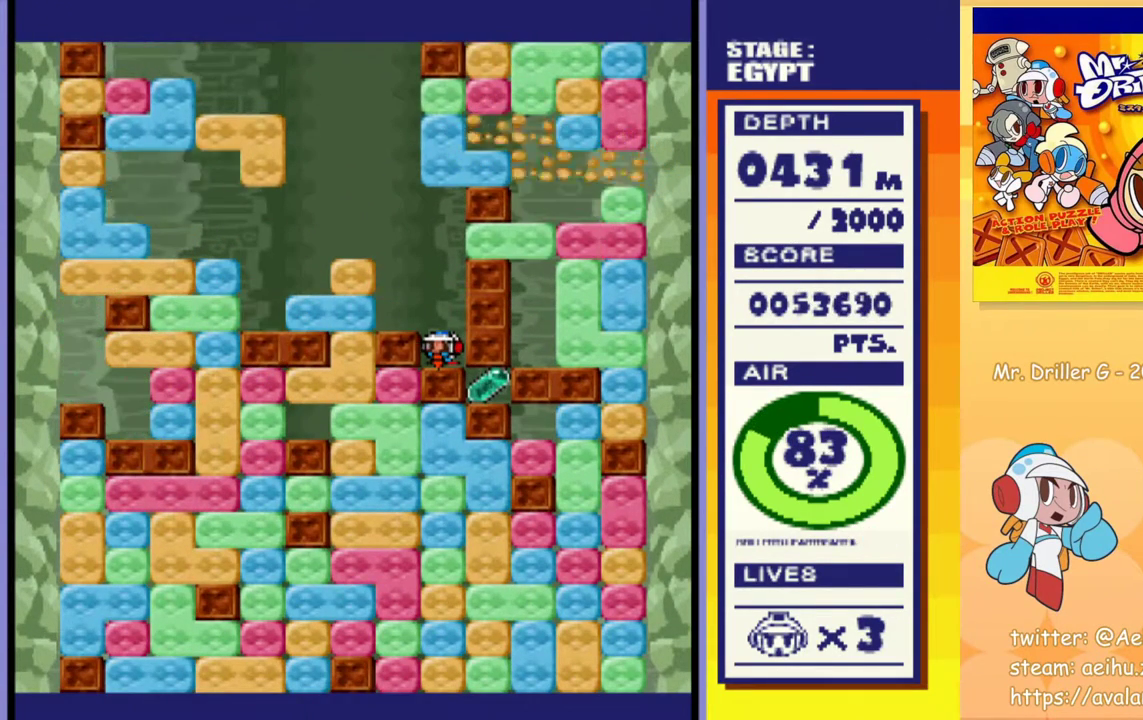
{"buttons": ["DPAD_LEFT"], "events": [[150, "DPAD_LEFT", "down"]]}
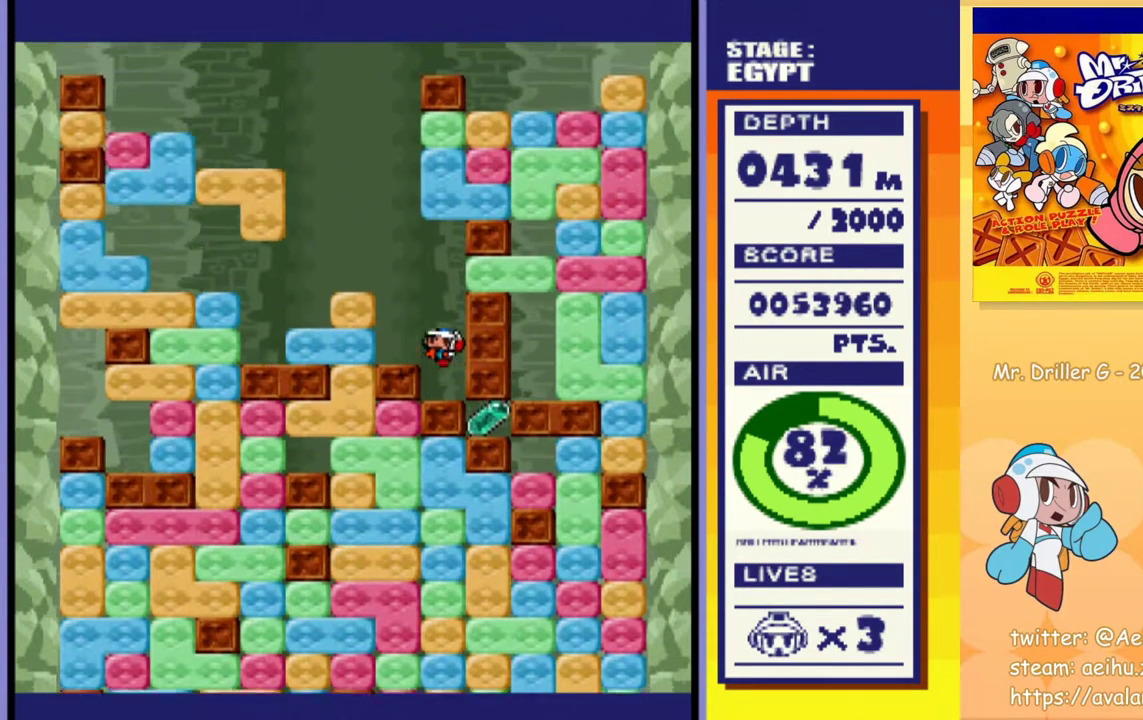
{"buttons": ["DPAD_UP"], "events": [[167, "CROSS", "down"], [183, "SQUARE", "down"], [317, "CROSS", "up"], [317, "SQUARE", "up"], [350, "DPAD_UP", "down"], [467, "DPAD_LEFT", "up"]]}
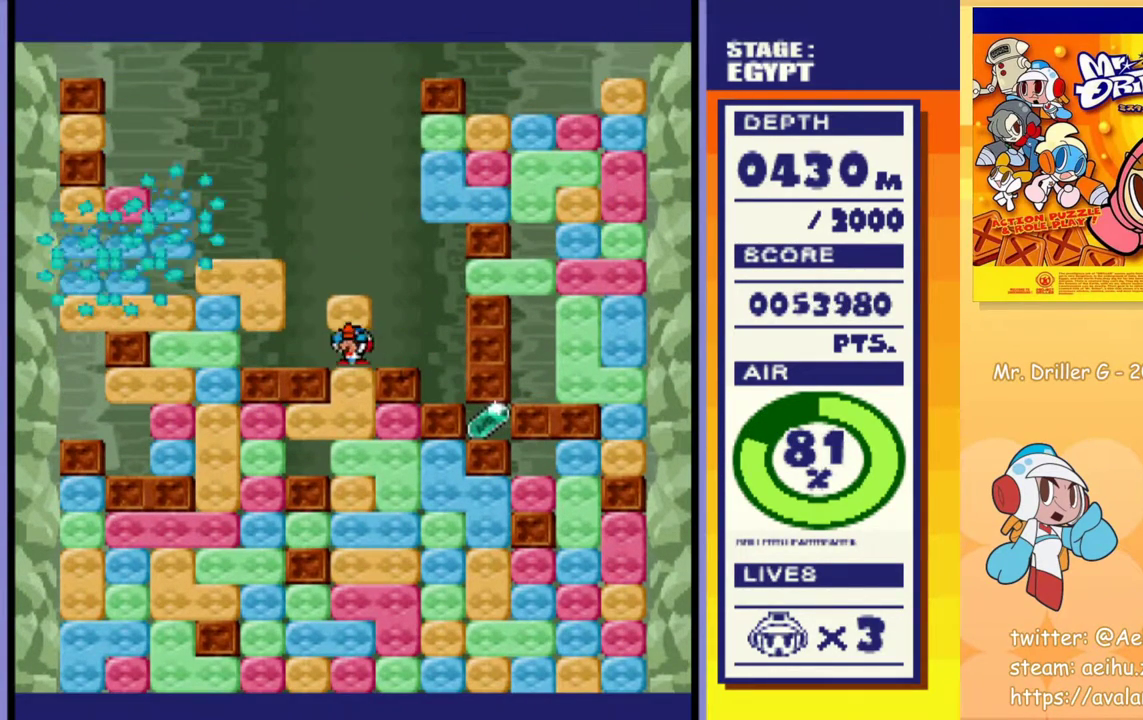
{"buttons": ["DPAD_DOWN"], "events": [[33, "CROSS", "down"], [50, "SQUARE", "down"], [167, "SQUARE", "up"], [183, "CROSS", "up"], [200, "DPAD_UP", "up"], [250, "DPAD_DOWN", "down"], [333, "CROSS", "down"], [350, "SQUARE", "down"], [467, "CROSS", "up"], [467, "SQUARE", "up"]]}
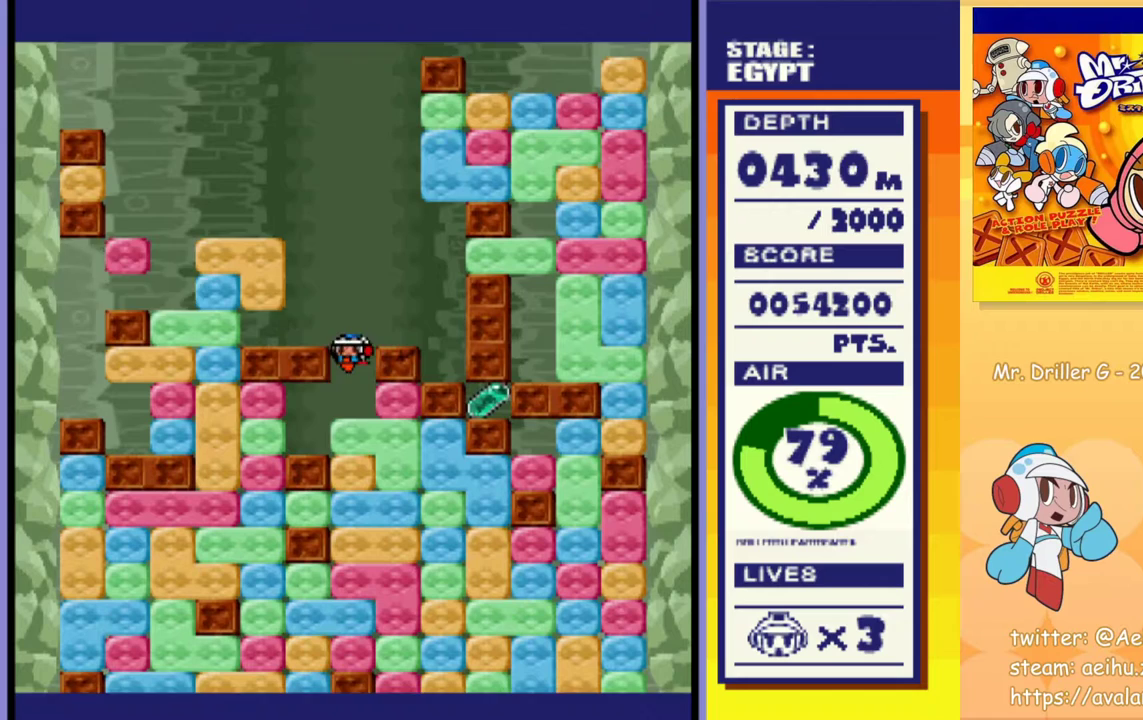
{"buttons": ["DPAD_DOWN"], "events": [[200, "DPAD_RIGHT", "down"], [217, "DPAD_DOWN", "up"], [267, "CROSS", "down"], [283, "SQUARE", "down"], [350, "DPAD_RIGHT", "up"], [383, "SQUARE", "up"], [400, "CROSS", "up"], [433, "DPAD_DOWN", "down"]]}
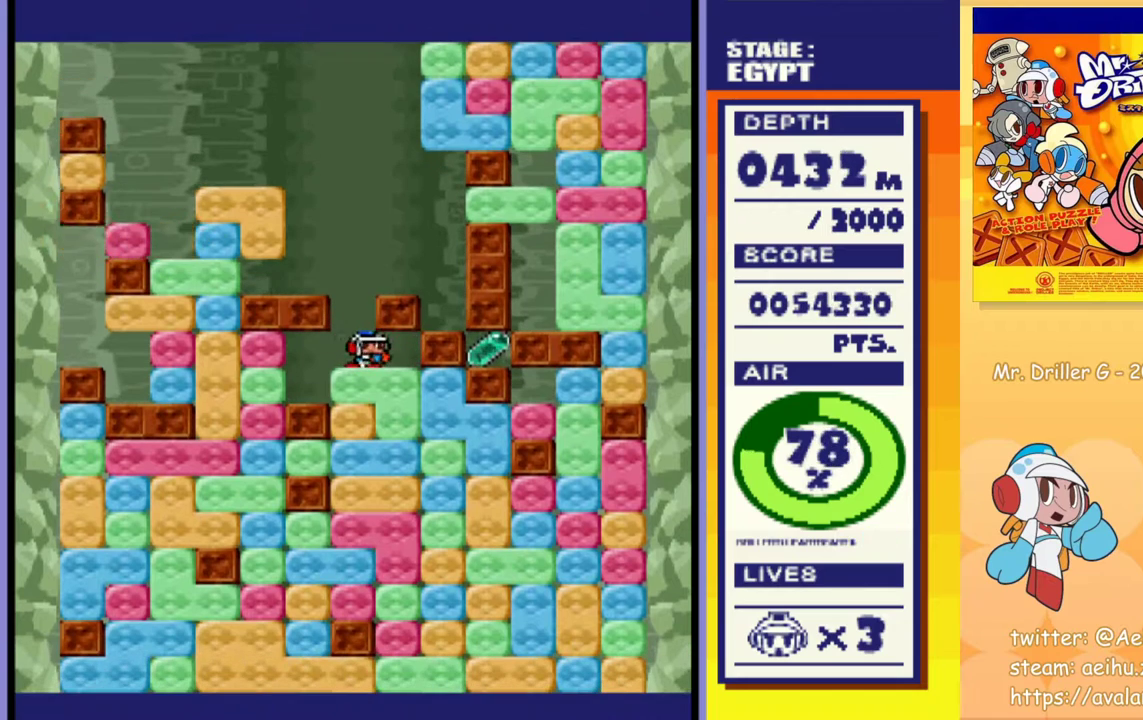
{"buttons": ["DPAD_RIGHT"], "events": [[50, "CROSS", "down"], [67, "SQUARE", "down"], [183, "CROSS", "up"], [183, "SQUARE", "up"], [200, "DPAD_DOWN", "up"], [400, "DPAD_RIGHT", "down"]]}
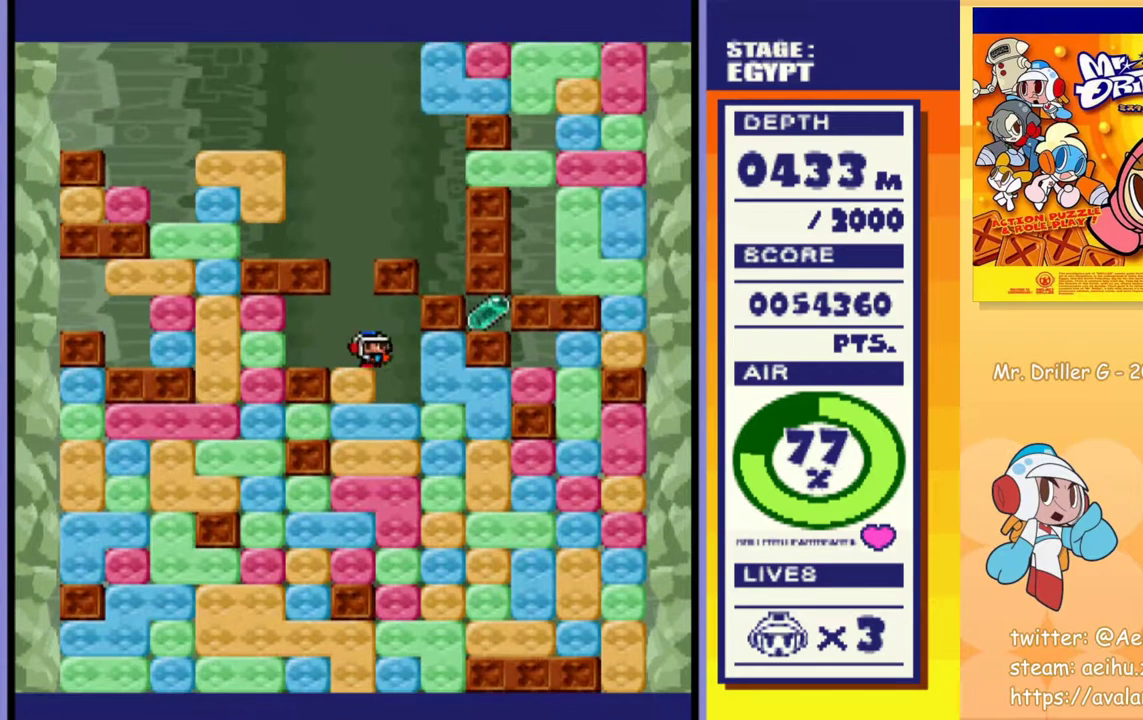
{"buttons": ["DPAD_RIGHT"], "events": [[183, "CROSS", "down"], [200, "SQUARE", "down"], [317, "SQUARE", "up"], [333, "CROSS", "up"]]}
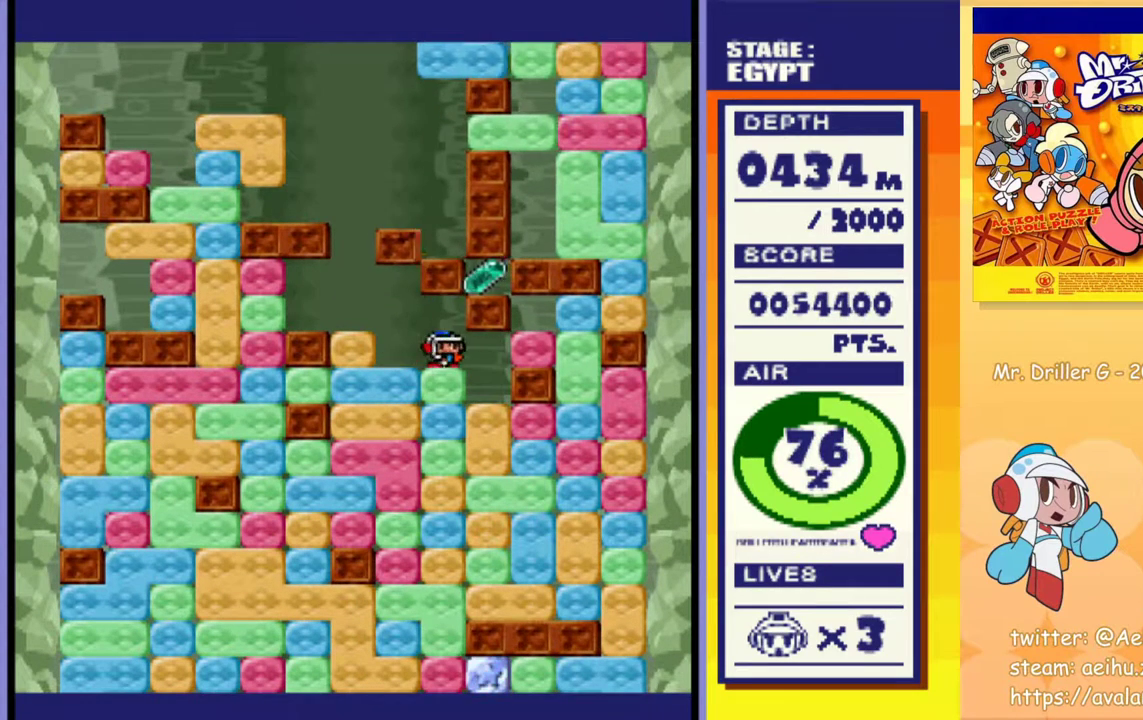
{"buttons": ["DPAD_DOWN"], "events": [[267, "DPAD_RIGHT", "up"], [300, "DPAD_LEFT", "down"], [367, "CROSS", "down"], [383, "SQUARE", "down"], [450, "DPAD_LEFT", "up"], [483, "CROSS", "up"], [483, "DPAD_DOWN", "down"], [483, "SQUARE", "up"]]}